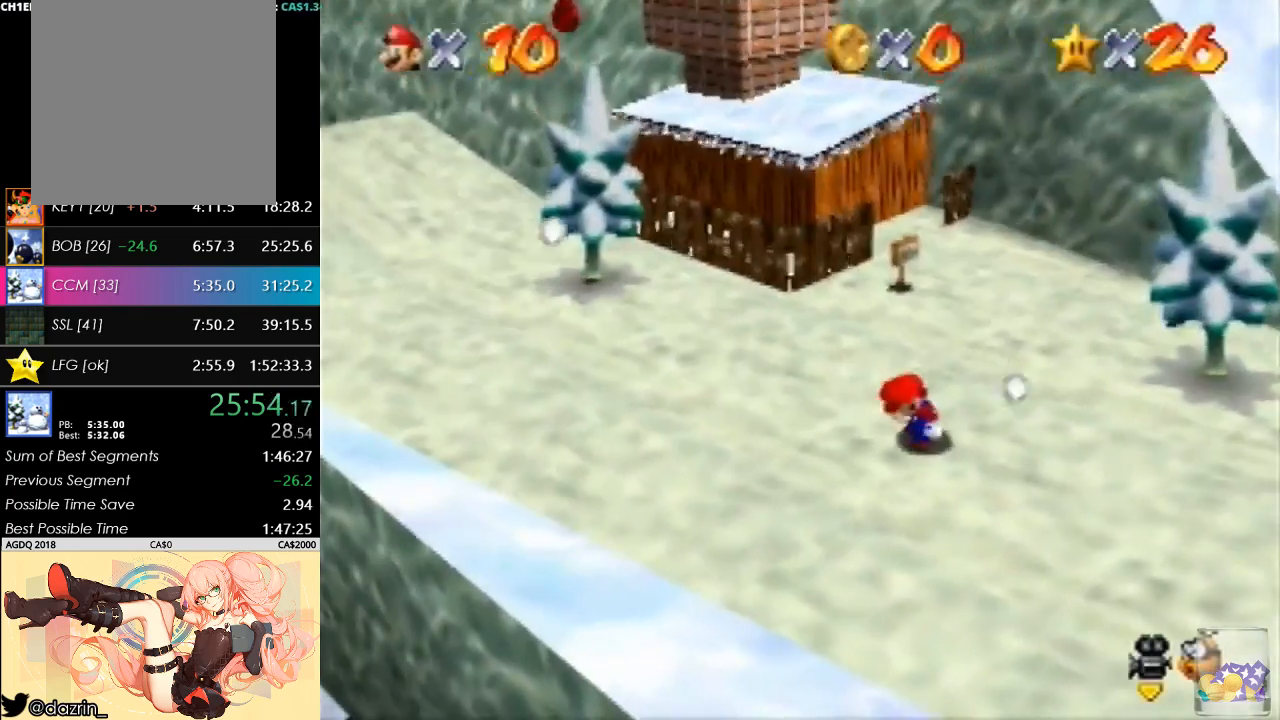
Gameplay with a controller (Nintendo layout); each line is a JSON object with the inputs held at the frame after it. "button_events" lists button changes between this image and that frame as [ms after this image, input, new state], when the widget could be followed in between (sticks are given only as held states). Not read: L3 R3.
{"buttons": [], "left_stick": "down-left", "button_events": []}
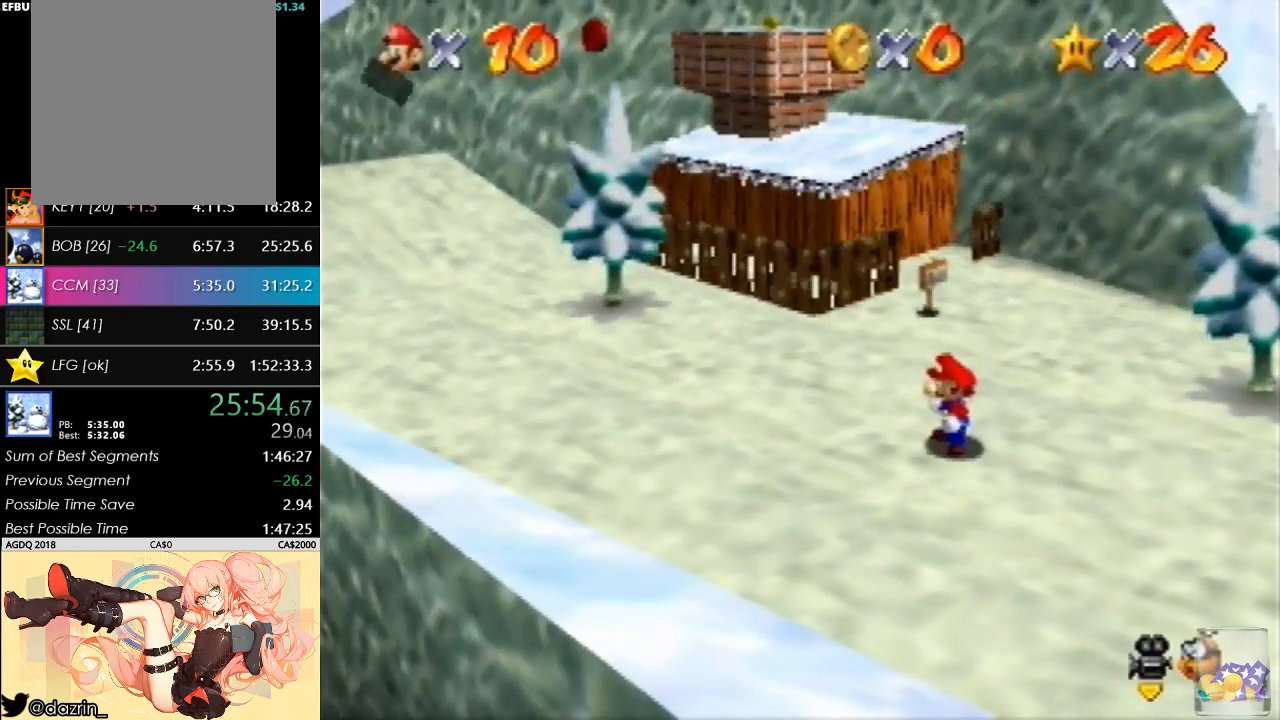
{"buttons": ["A"], "left_stick": "down-left", "button_events": [[100, "A", "down"], [133, "B", "down"], [300, "B", "up"], [333, "A", "up"], [500, "A", "down"]]}
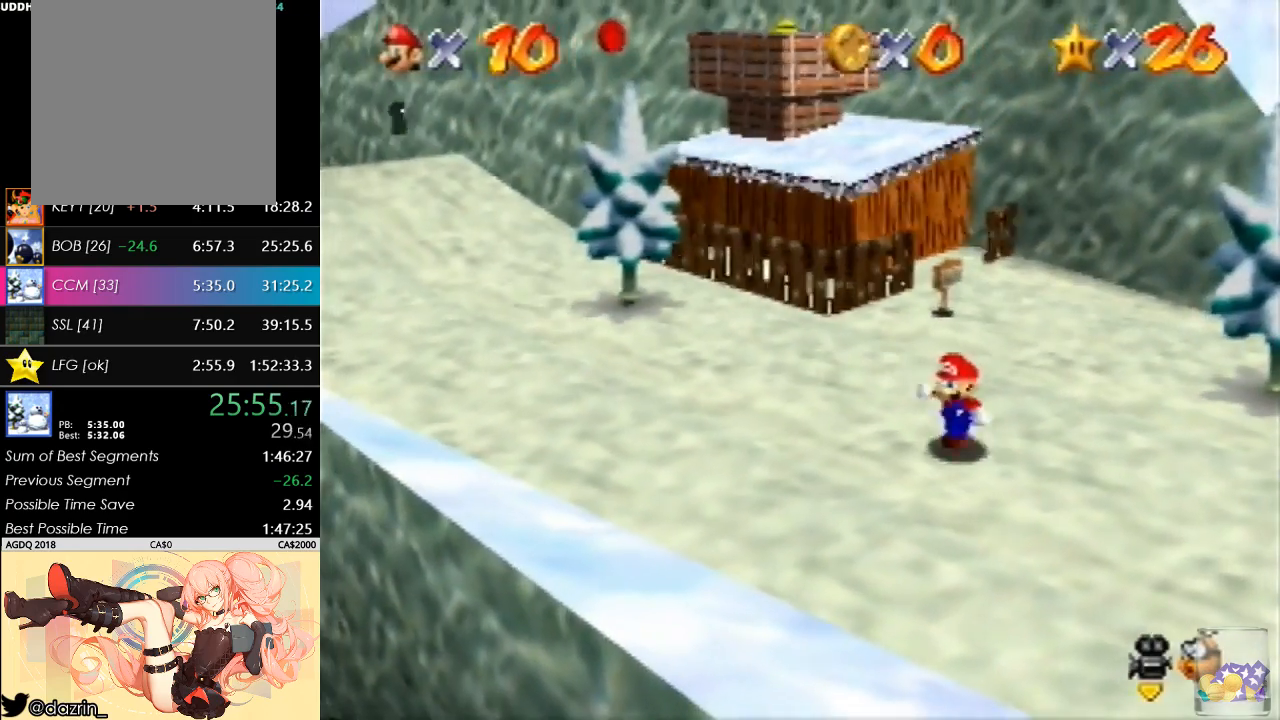
{"buttons": [], "left_stick": "down-left", "button_events": [[200, "A", "up"]]}
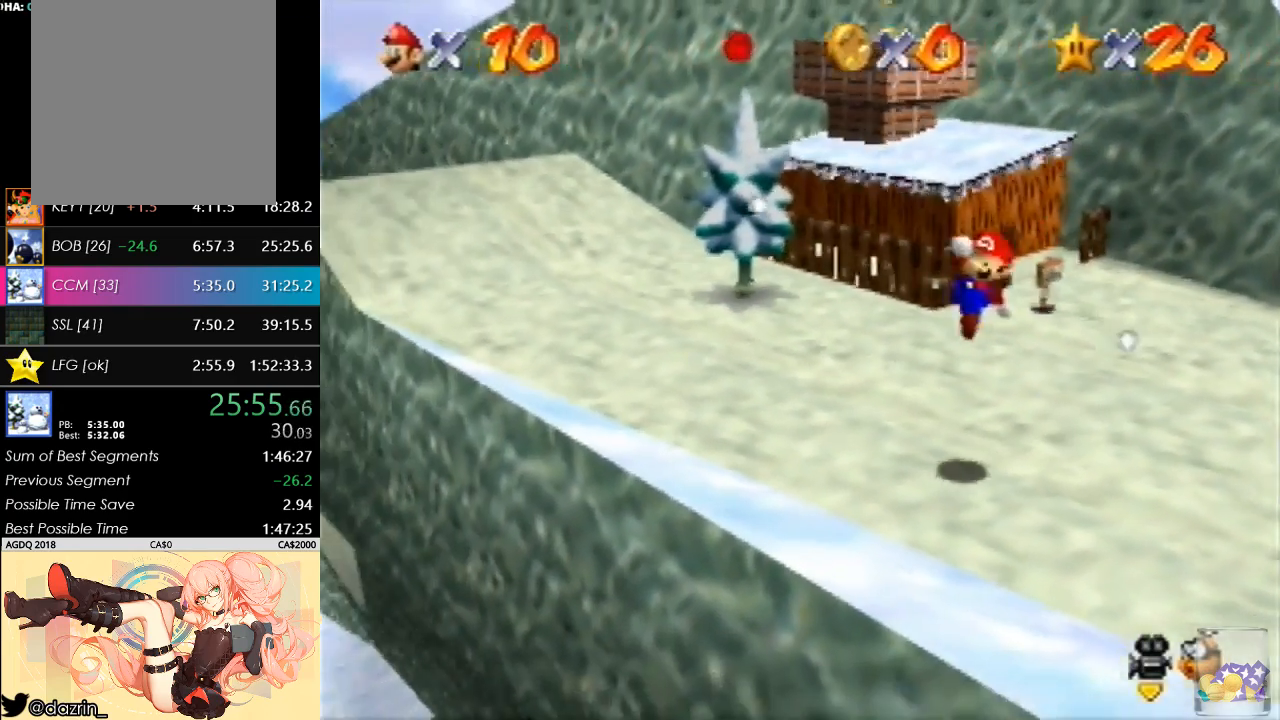
{"buttons": ["C_LEFT"], "left_stick": "center", "button_events": [[67, "B", "down"], [133, "B", "up"], [167, "A", "down"], [233, "B", "down"], [333, "A", "up"], [333, "B", "up"], [433, "C_LEFT", "down"]]}
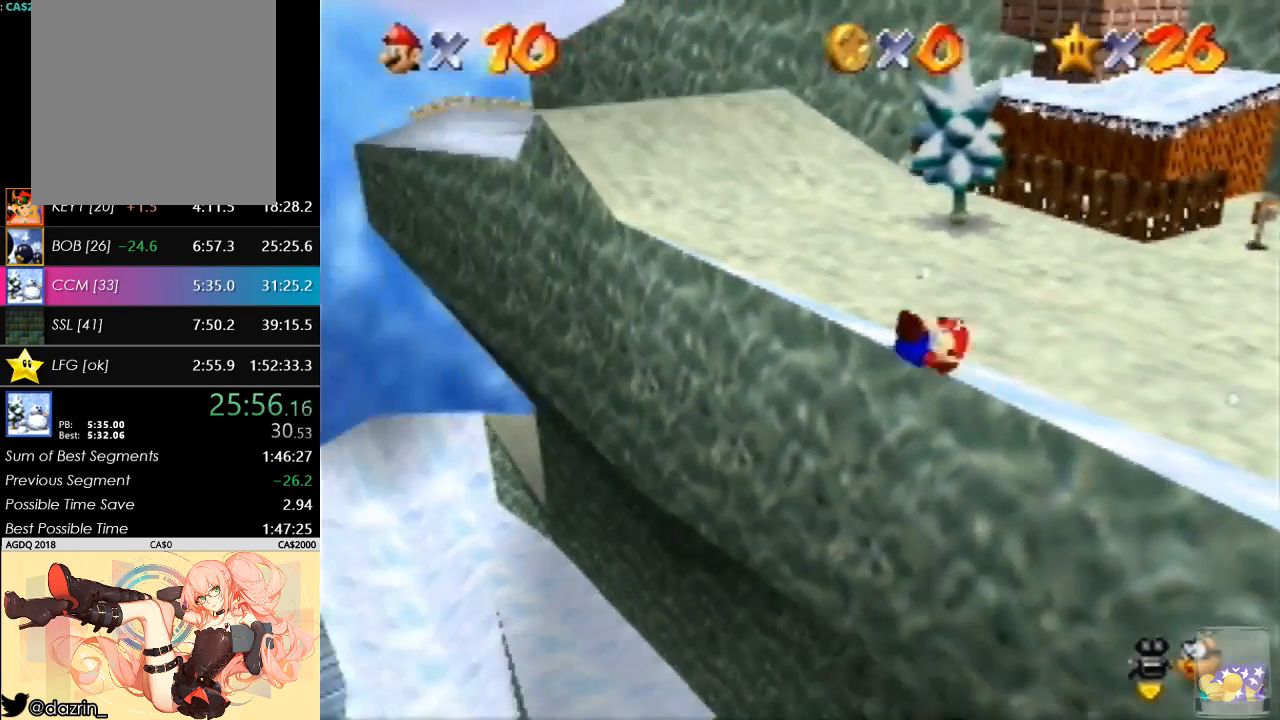
{"buttons": [], "left_stick": "center", "button_events": [[33, "C_LEFT", "up"]]}
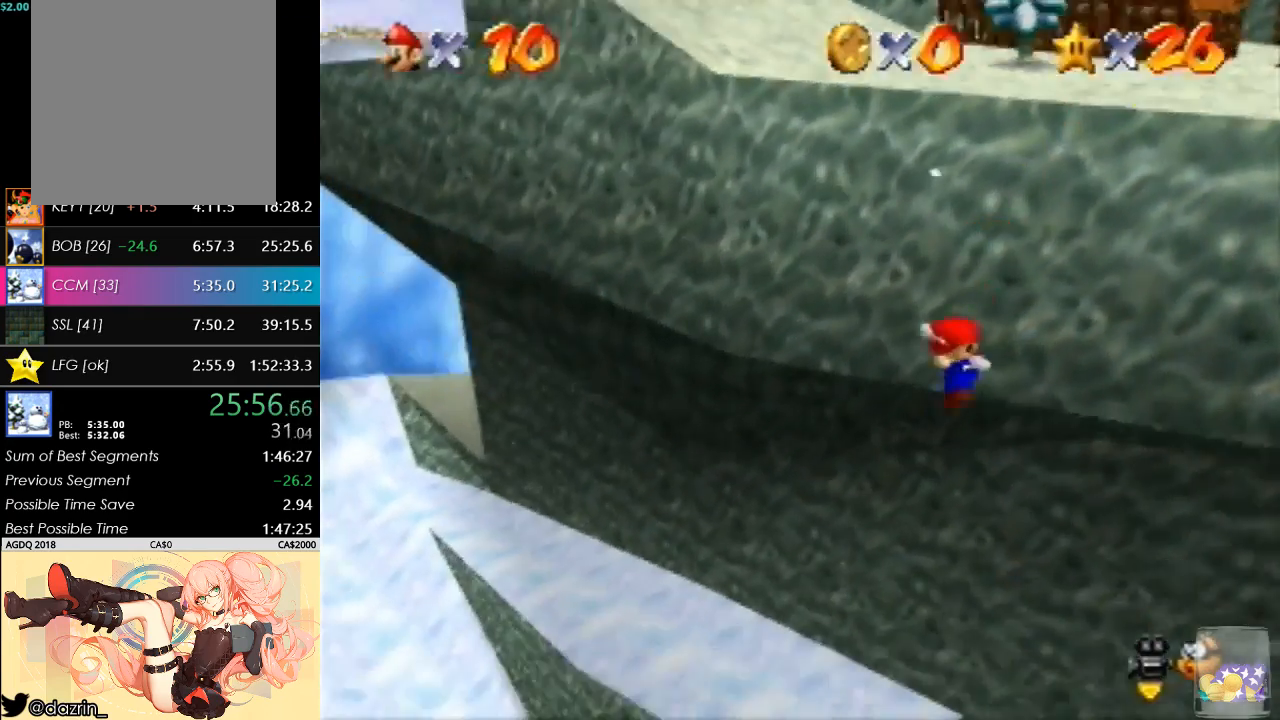
{"buttons": [], "left_stick": "center", "button_events": []}
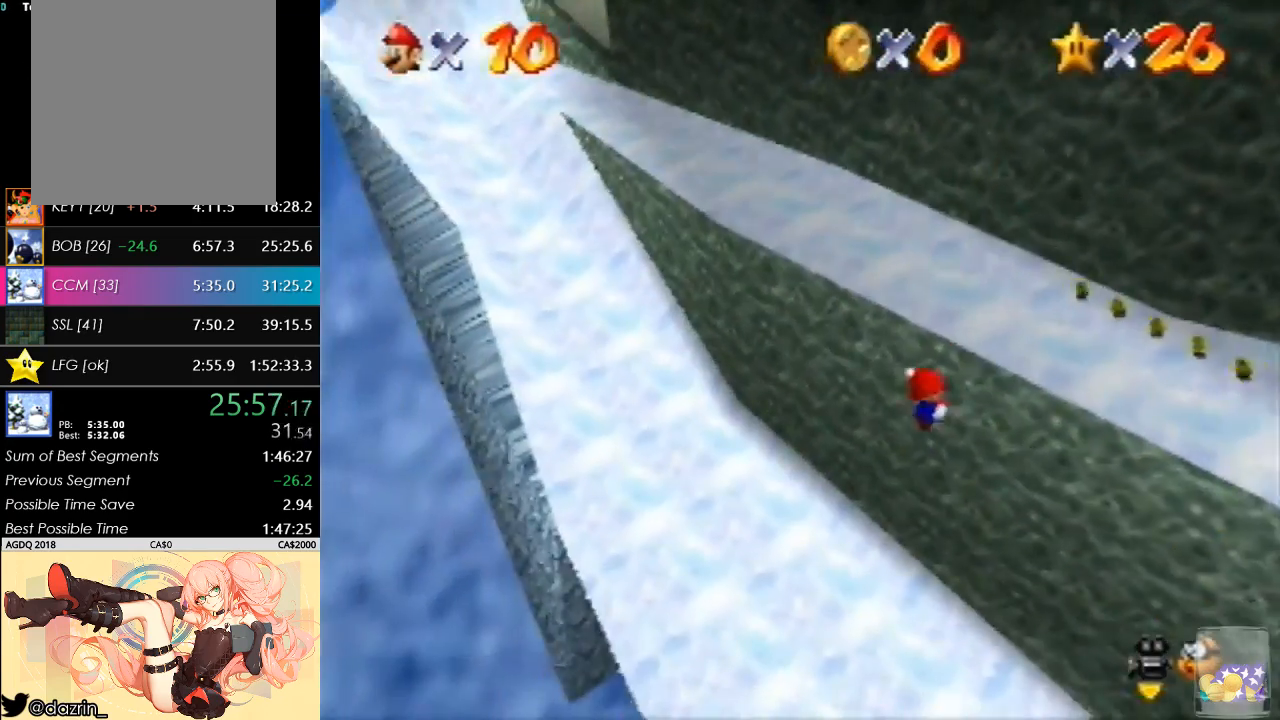
{"buttons": [], "left_stick": "center", "button_events": []}
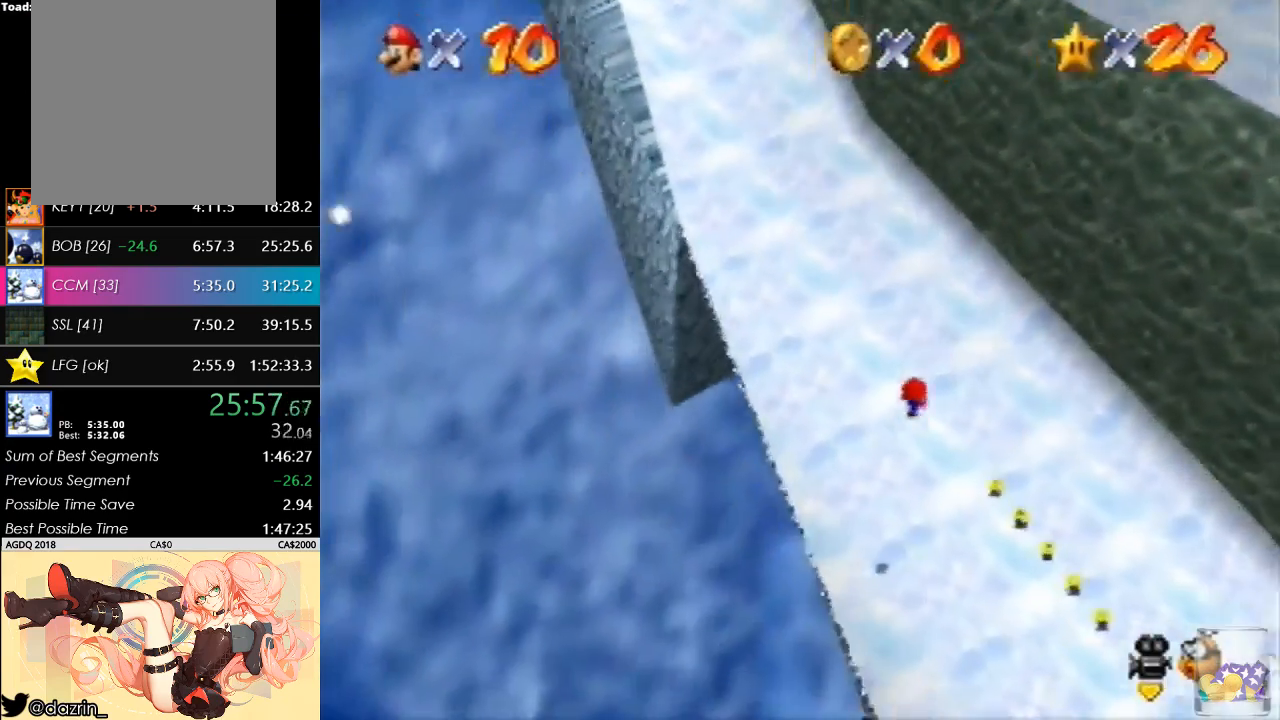
{"buttons": [], "left_stick": "up-right", "button_events": []}
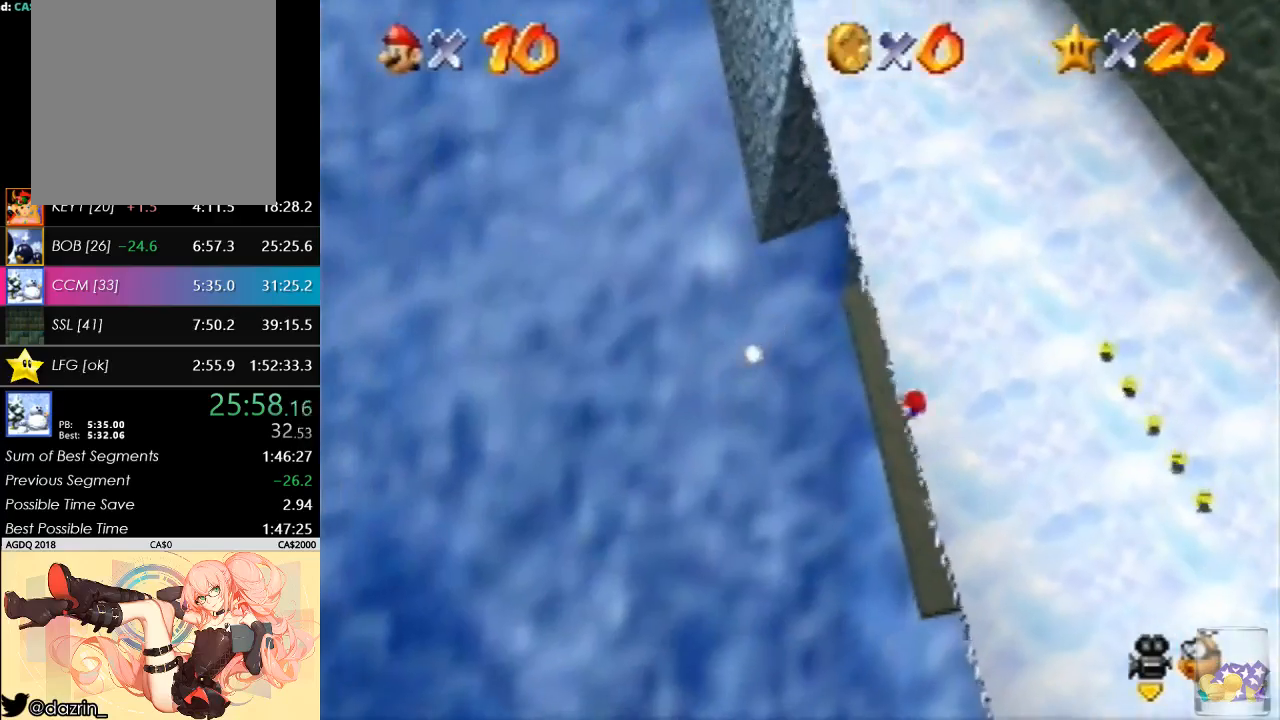
{"buttons": [], "left_stick": "up-right", "button_events": [[333, "C_LEFT", "down"], [433, "C_LEFT", "up"]]}
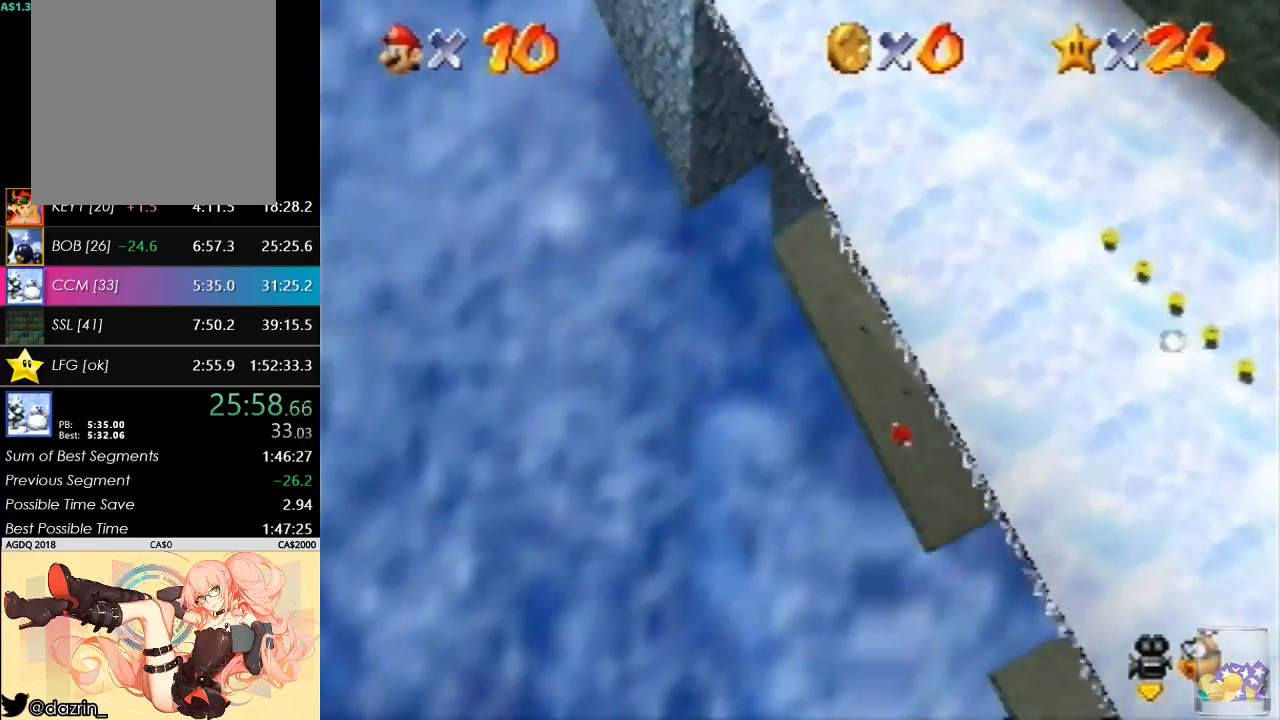
{"buttons": [], "left_stick": "up", "button_events": []}
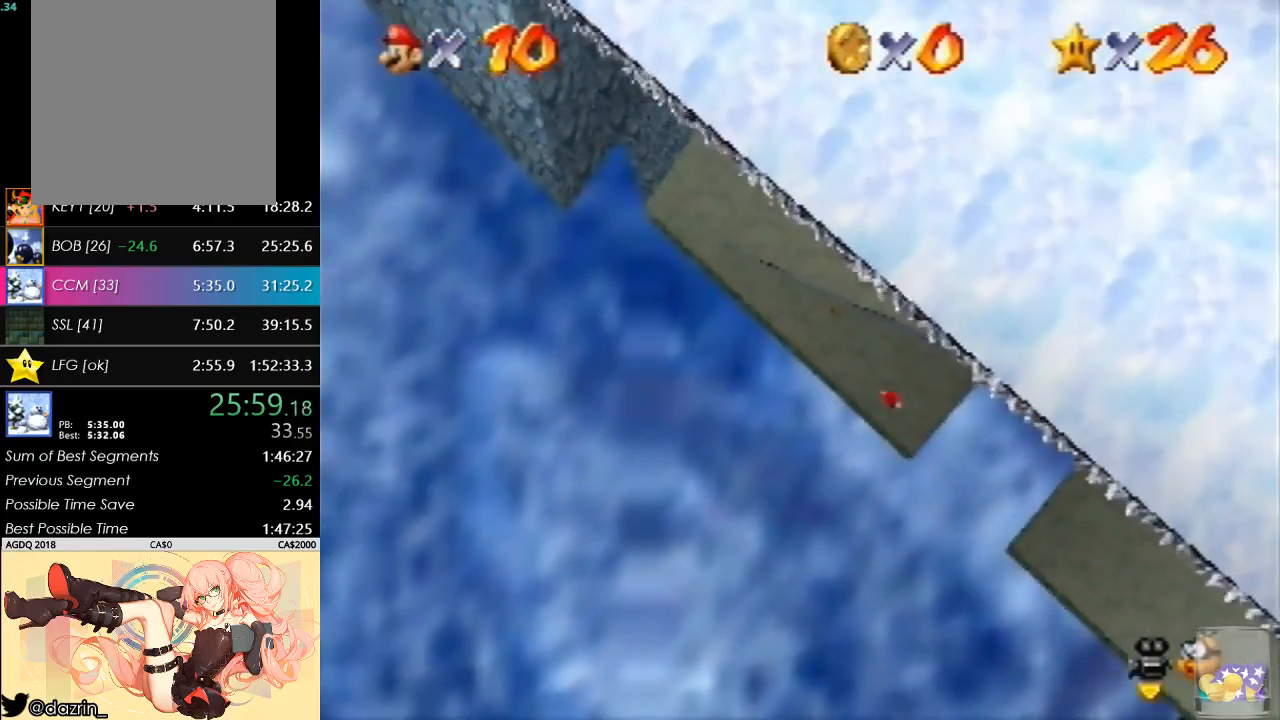
{"buttons": ["C_LEFT"], "left_stick": "up", "button_events": [[467, "C_LEFT", "down"]]}
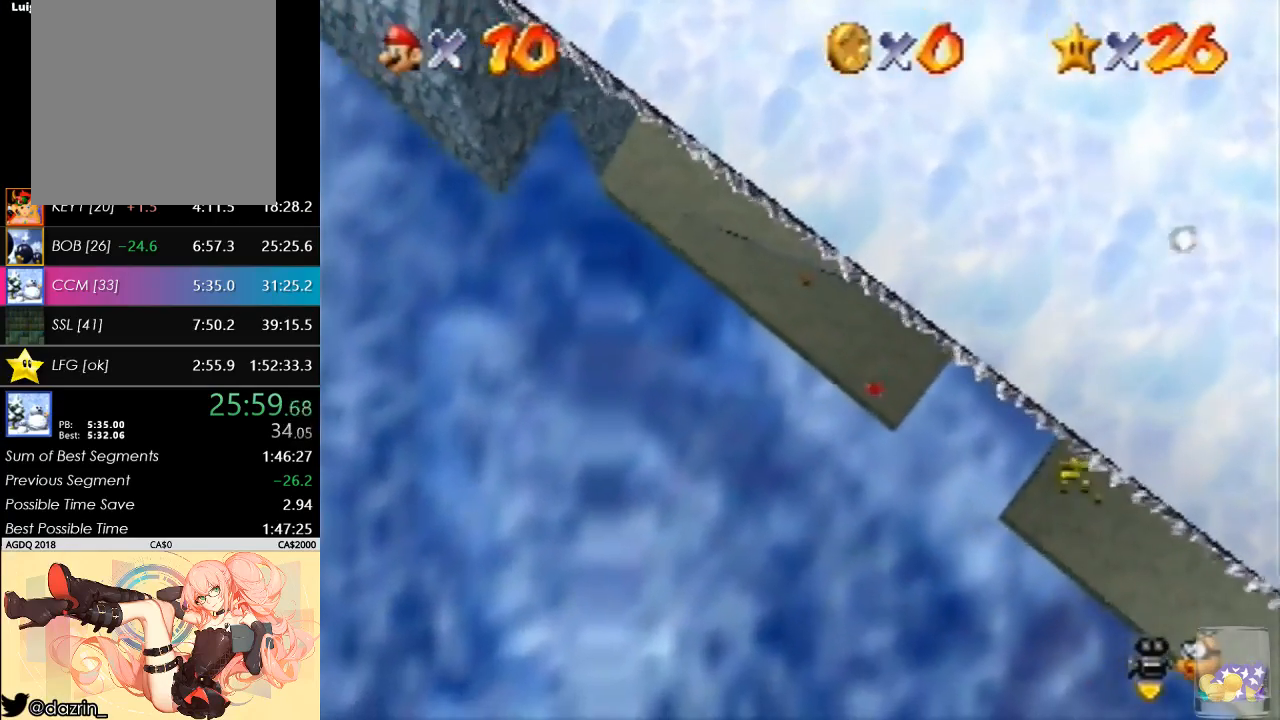
{"buttons": [], "left_stick": "up-left", "button_events": [[100, "C_LEFT", "up"], [267, "R1", "down"], [333, "R1", "up"], [400, "R1", "down"], [500, "R1", "up"]]}
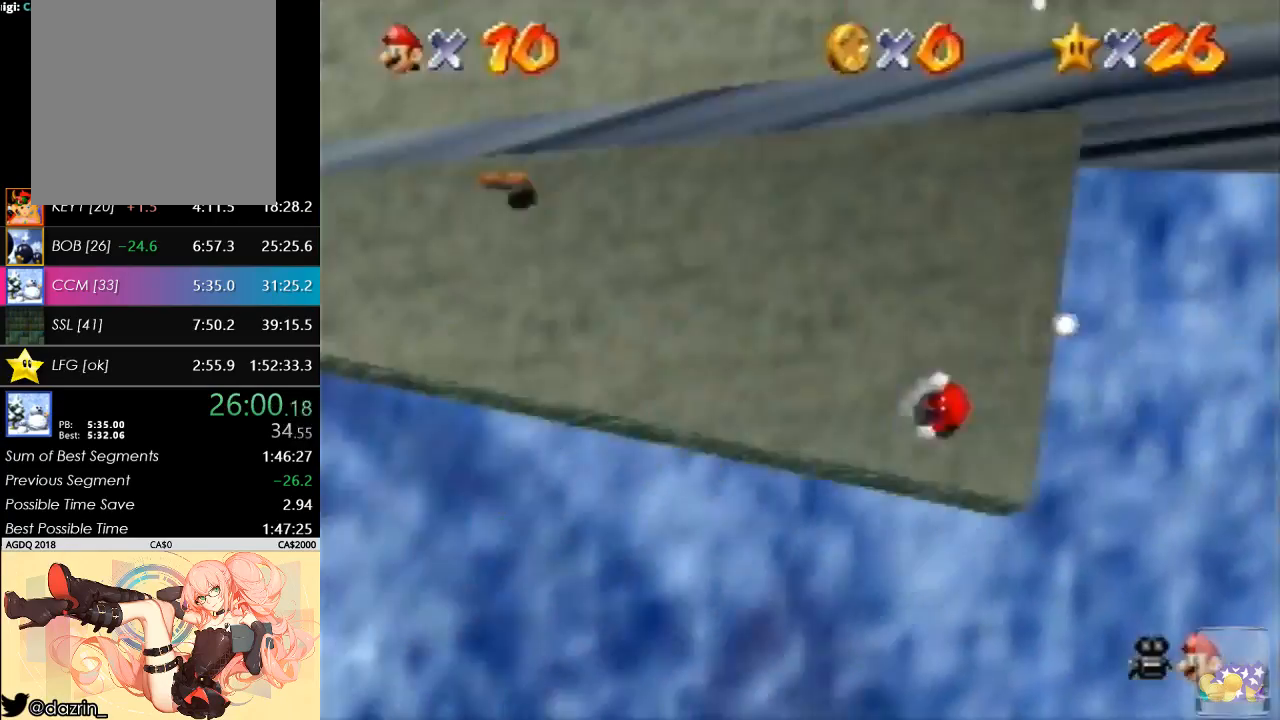
{"buttons": ["A", "B"], "left_stick": "up", "button_events": [[433, "A", "down"], [500, "B", "down"]]}
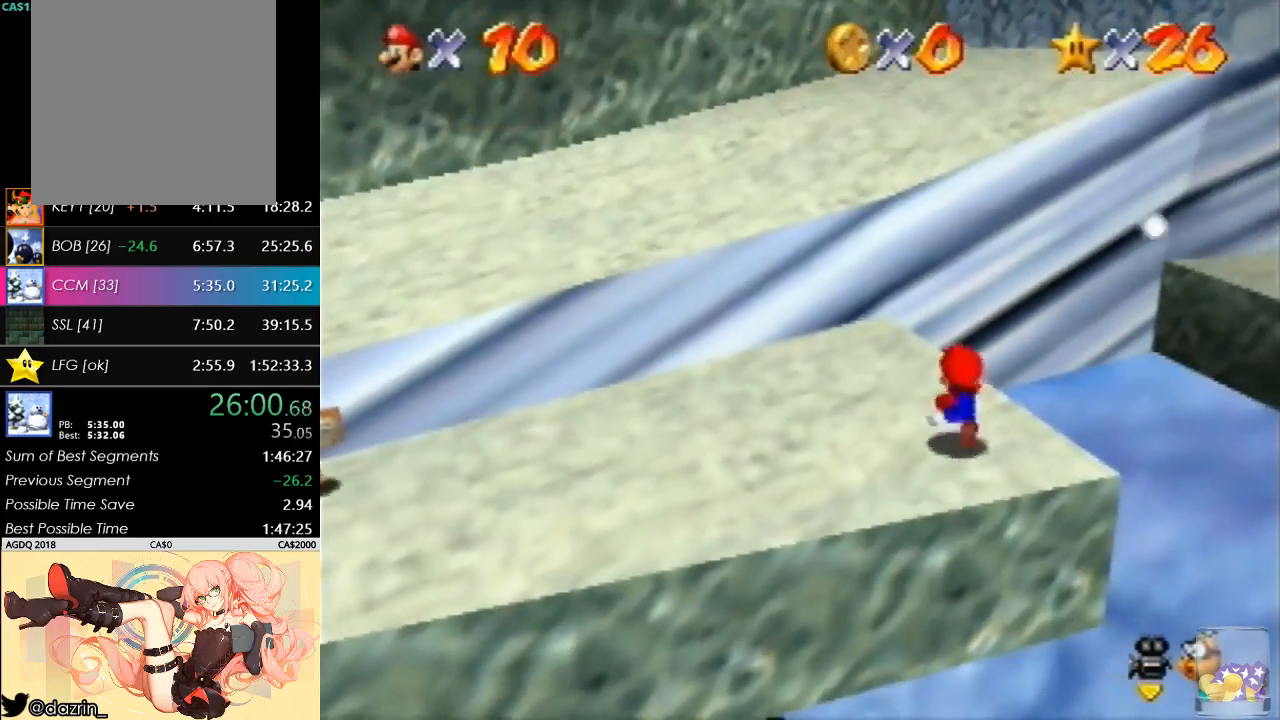
{"buttons": ["A"], "left_stick": "up-left", "button_events": [[100, "A", "up"], [100, "B", "up"], [500, "A", "down"]]}
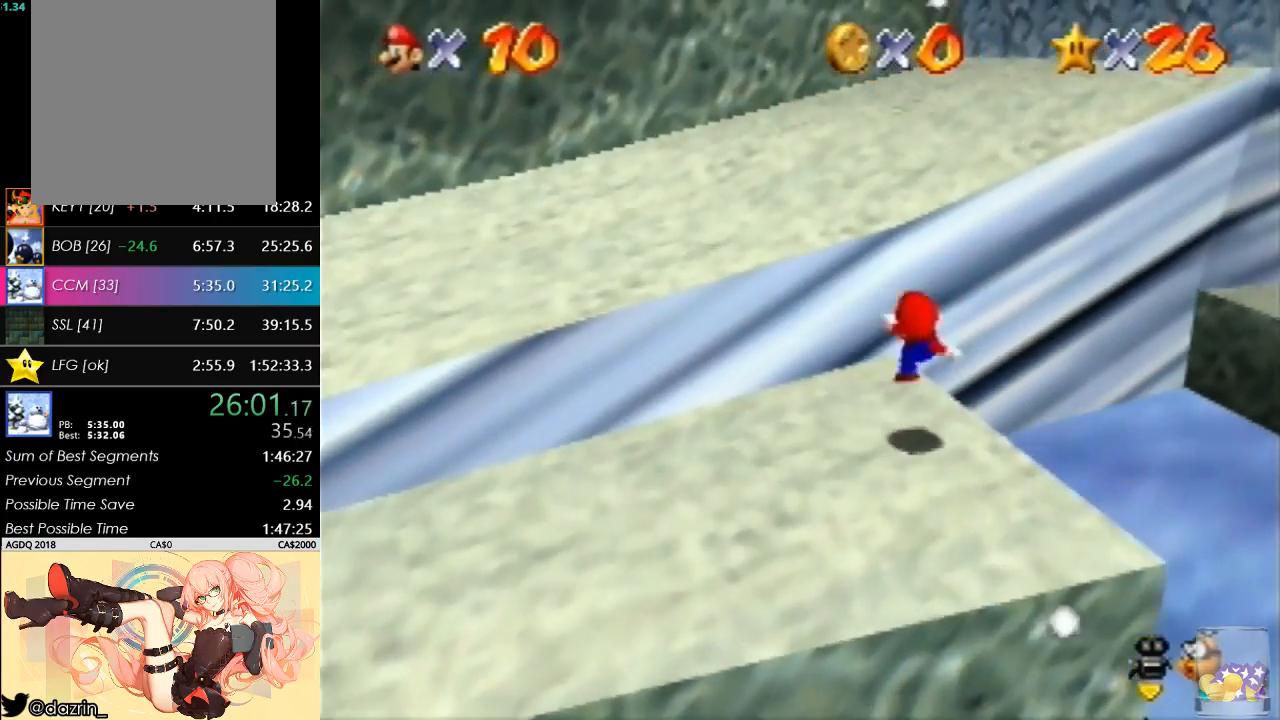
{"buttons": [], "left_stick": "up-right", "button_events": [[267, "A", "up"]]}
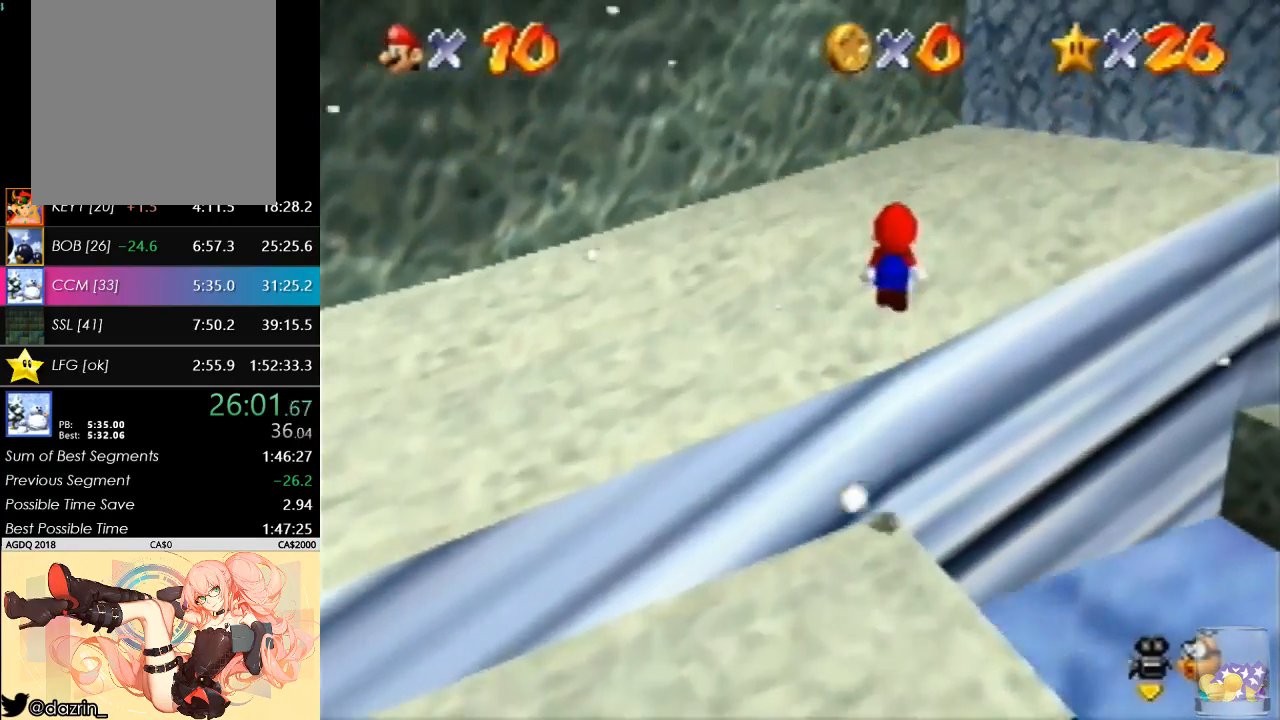
{"buttons": ["A"], "left_stick": "up-right", "button_events": [[133, "A", "down"]]}
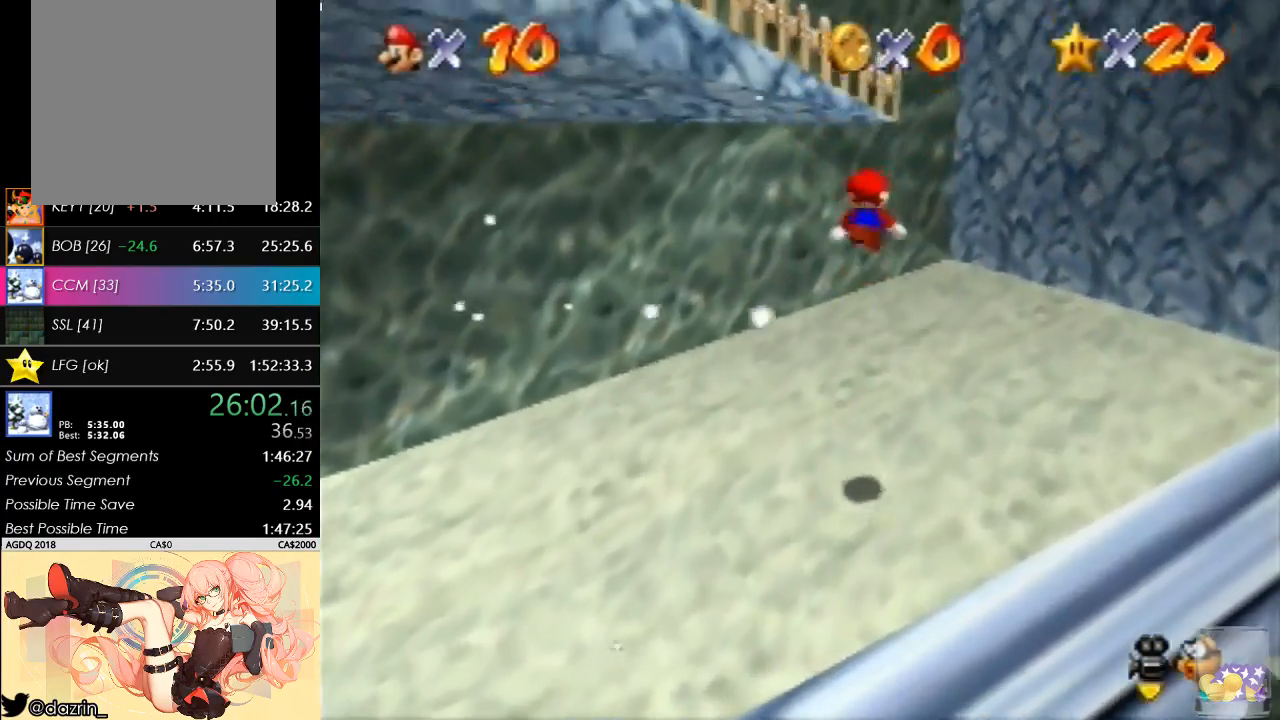
{"buttons": [], "left_stick": "left", "button_events": [[300, "A", "up"]]}
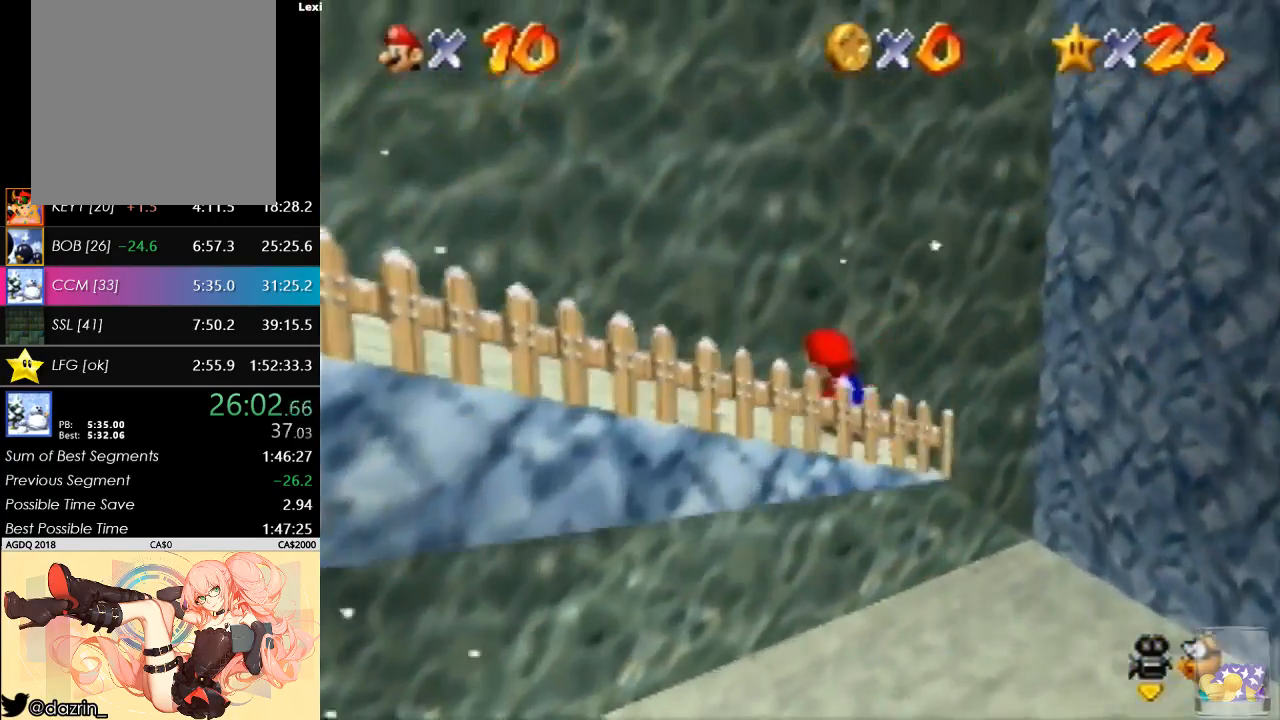
{"buttons": [], "left_stick": "down", "button_events": []}
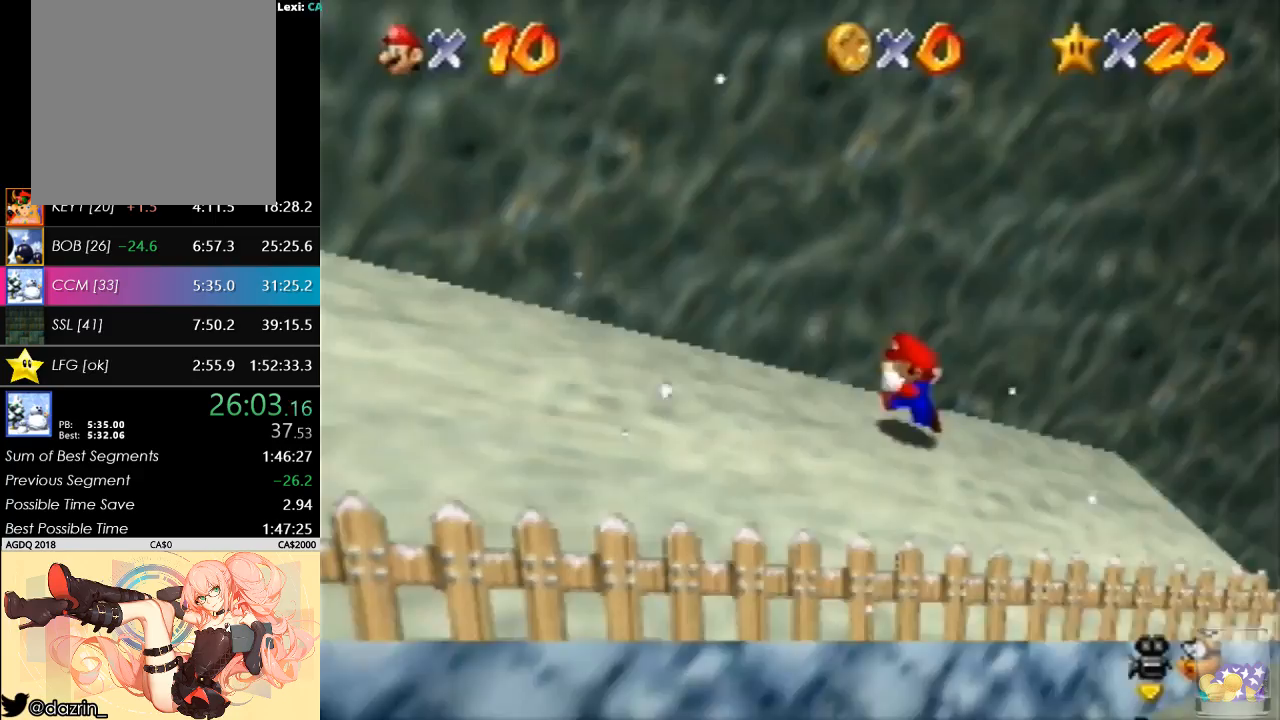
{"buttons": ["A"], "left_stick": "up-right", "button_events": [[133, "A", "down"]]}
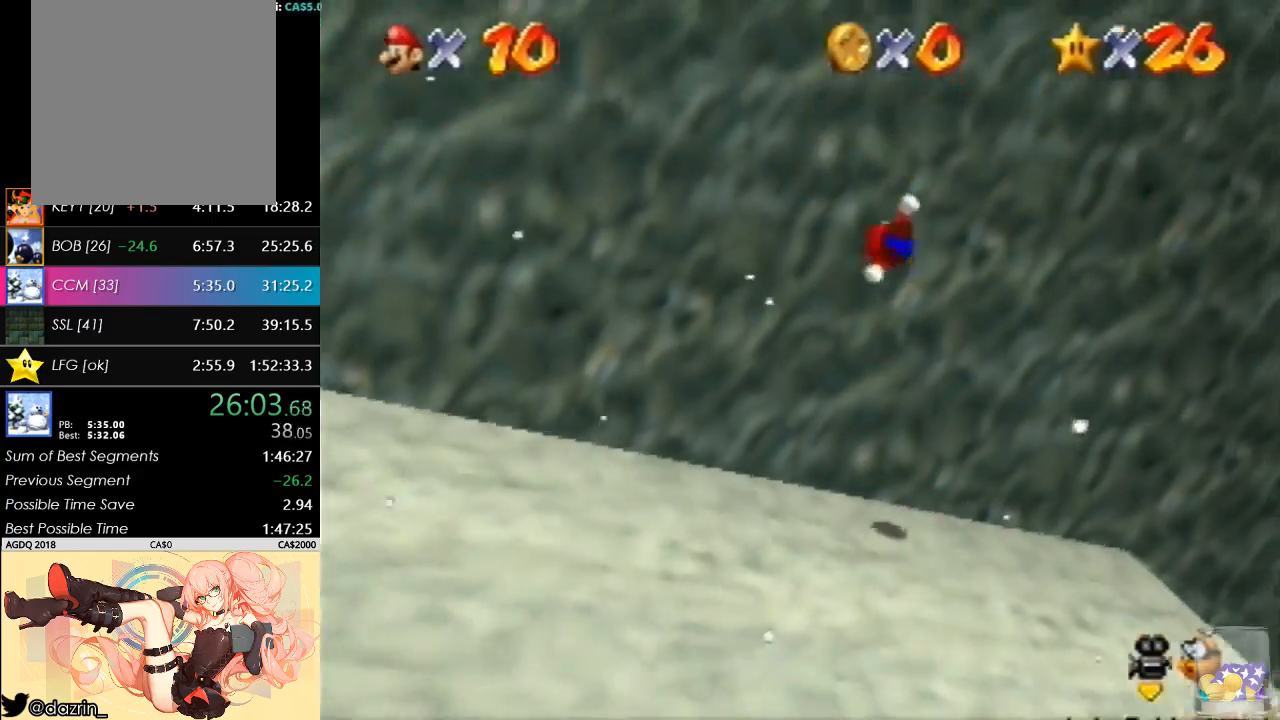
{"buttons": [], "left_stick": "up-right", "button_events": [[33, "A", "up"], [133, "A", "down"], [467, "A", "up"]]}
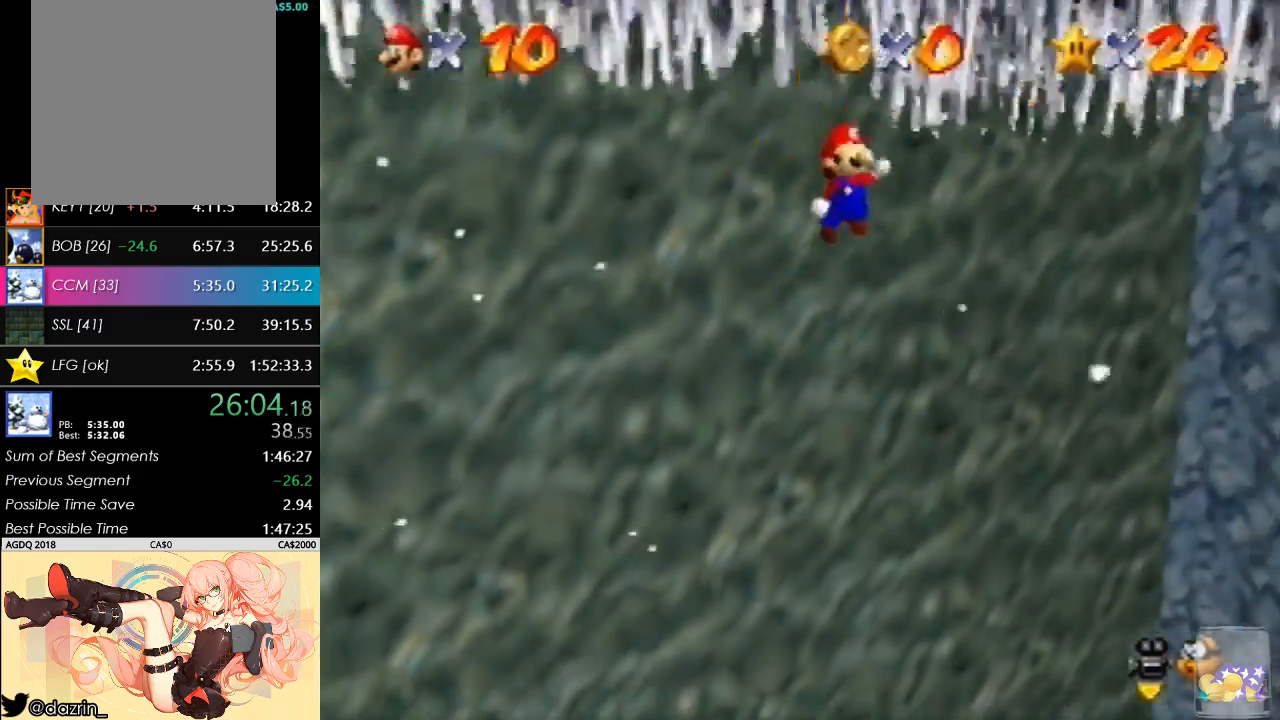
{"buttons": [], "left_stick": "up-right", "button_events": [[33, "A", "down"], [267, "A", "up"], [367, "A", "down"], [467, "A", "up"]]}
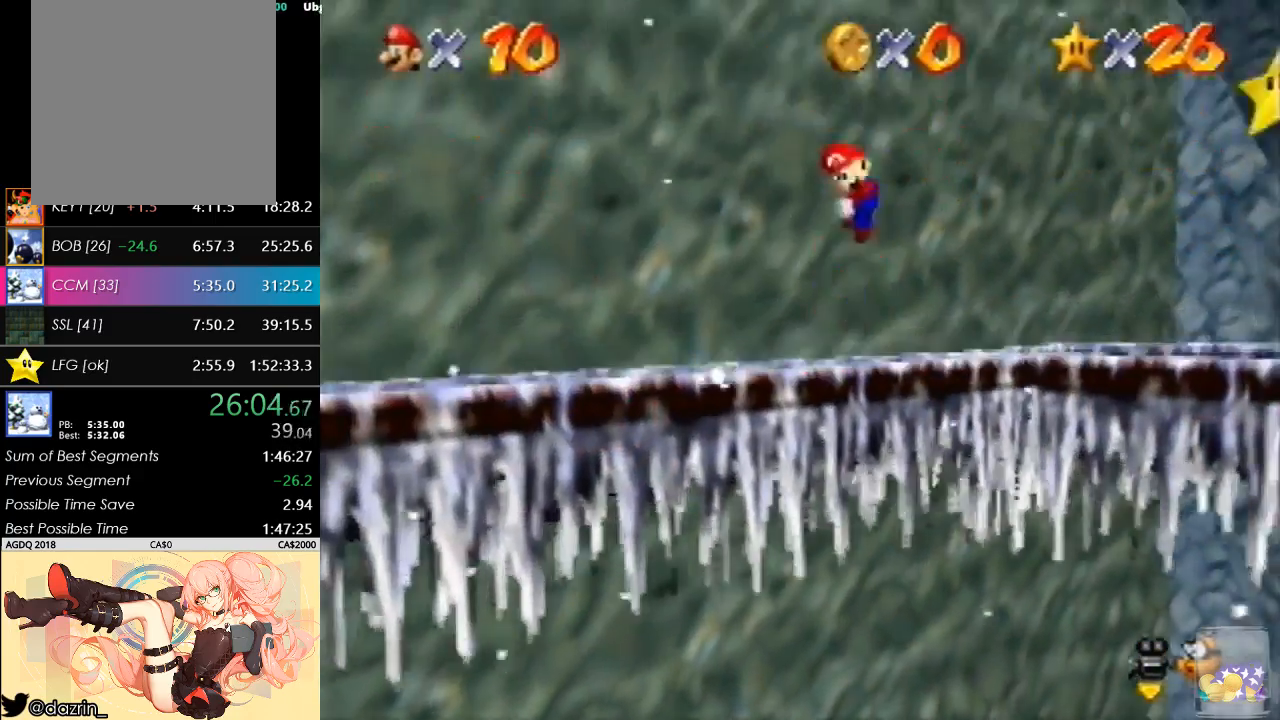
{"buttons": [], "left_stick": "right", "button_events": []}
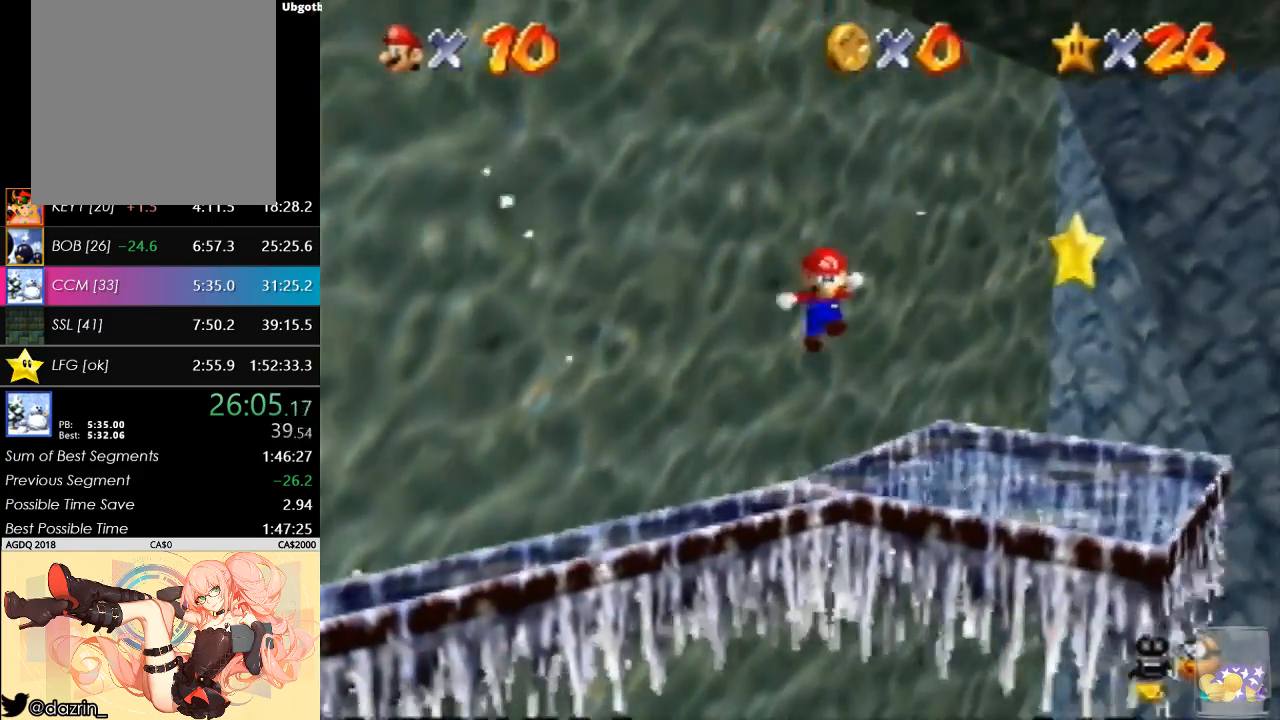
{"buttons": ["A", "B"], "left_stick": "right", "button_events": [[400, "A", "down"], [400, "B", "down"]]}
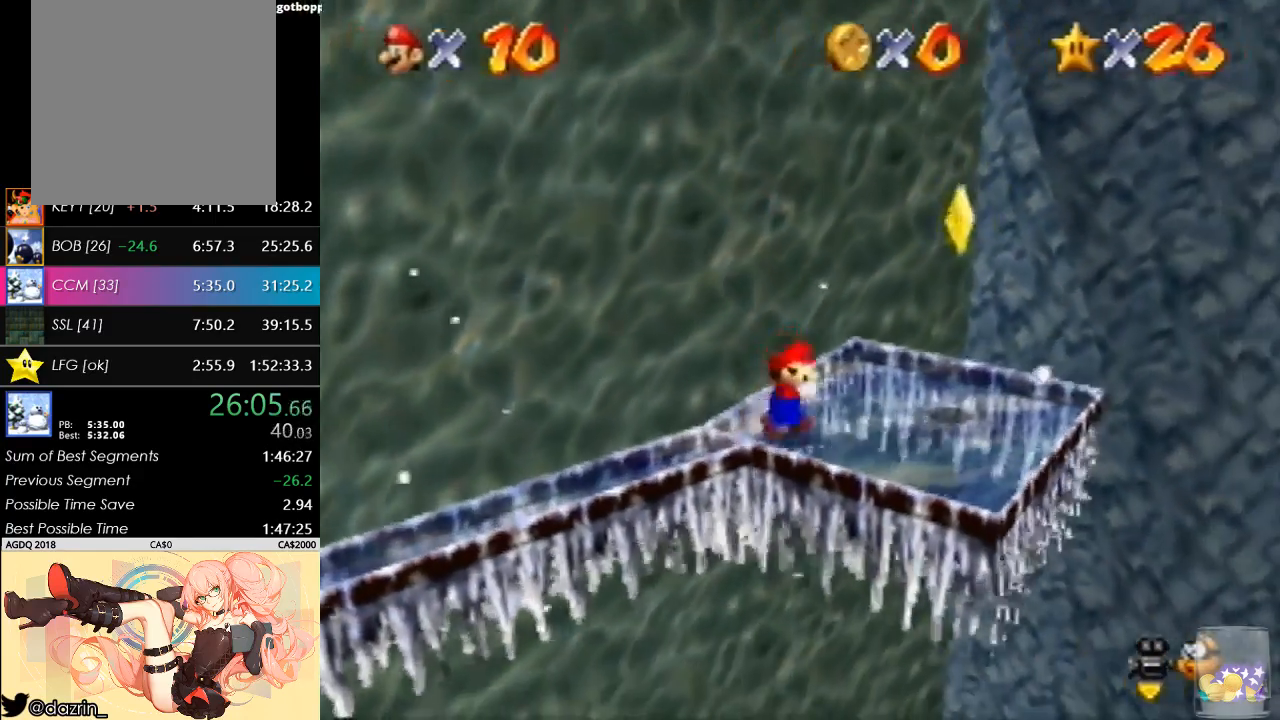
{"buttons": [], "left_stick": "up-right", "button_events": [[33, "A", "up"], [33, "B", "up"], [367, "A", "down"], [433, "A", "up"]]}
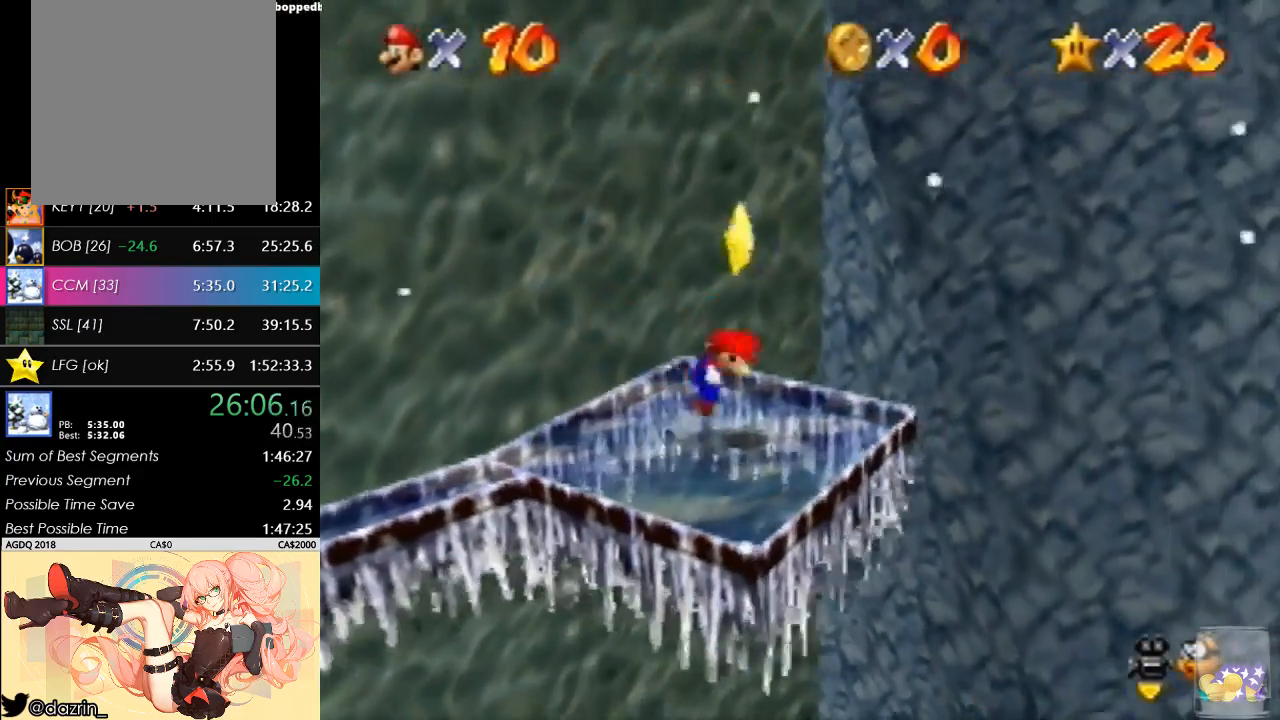
{"buttons": [], "left_stick": "center", "button_events": []}